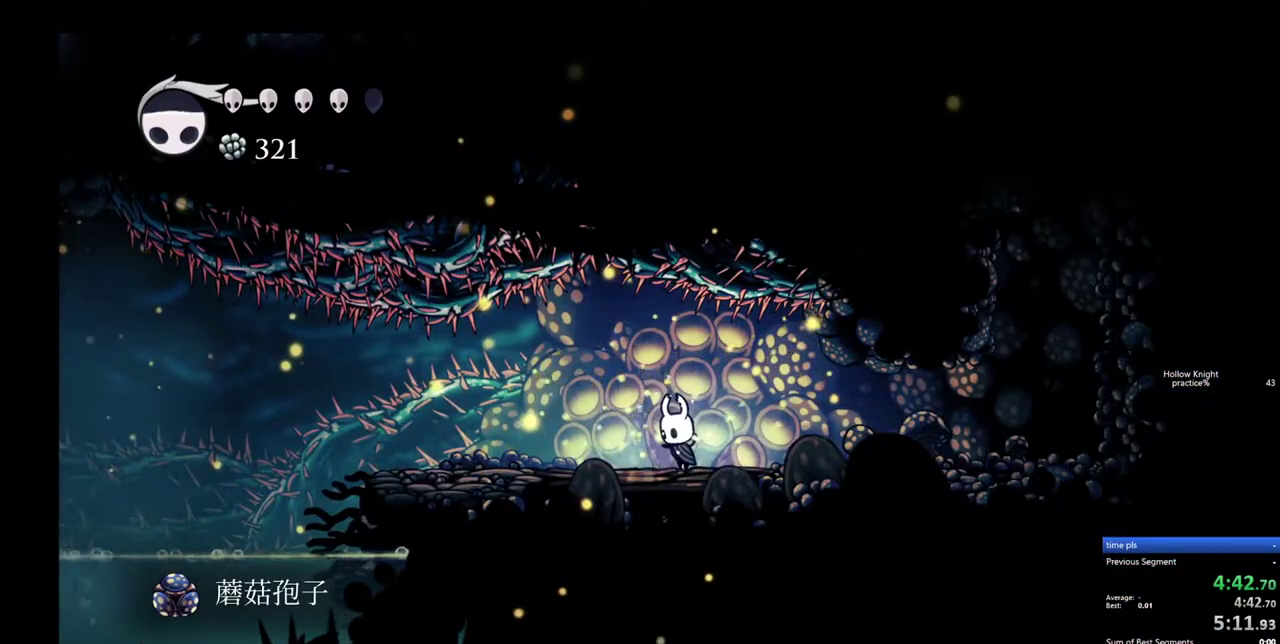
Gameplay with keyboard; each line is a JSON object with the keys held at the frame after it. "events" lists presses ("down") and releases ("up") of "cdash", "dash", "dnail", "down", "heal", "inv", "jump", "left", "nail", "right", "spell" and "up" between this image and that frame as [ms after this image, input, new state], when the widget could be followed in between. No other keys are recorded. Mouse input is not recorded. Key names are as the overlay labels them; some are game actions (e.g. jump) rather than physical keys.
{"keys": ["left", "up"], "events": [[17, "left", "down"], [17, "up", "down"], [117, "left", "up"], [117, "up", "up"], [400, "left", "down"], [400, "up", "down"]]}
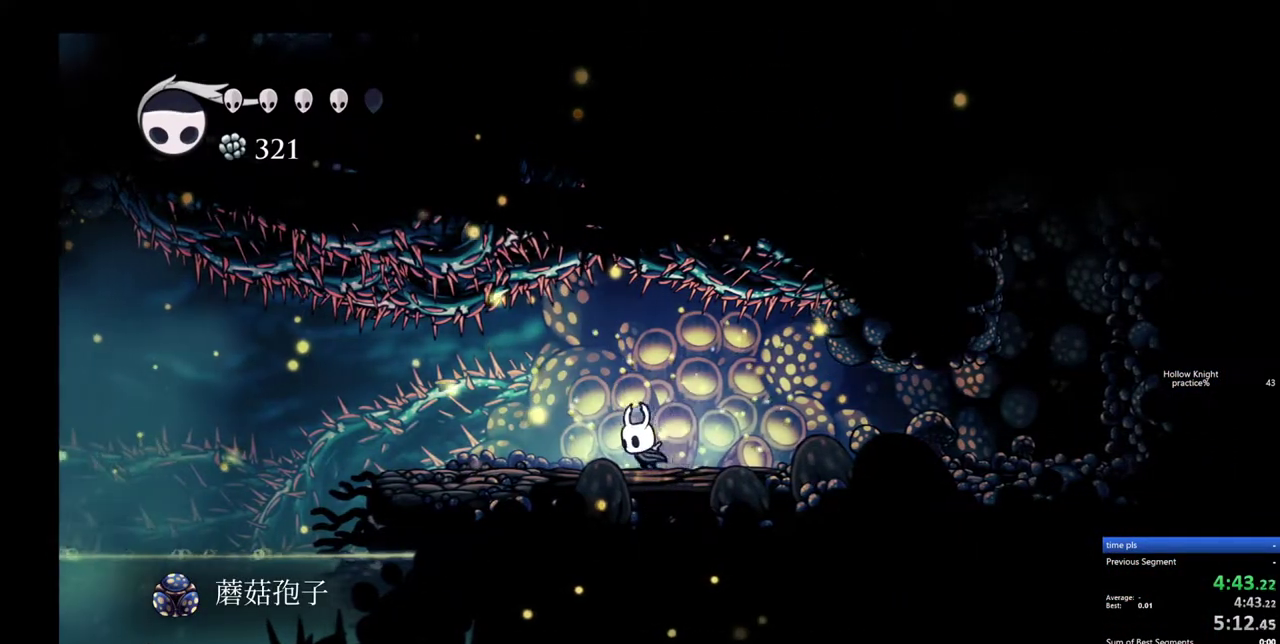
{"keys": ["up"], "events": [[33, "jump", "down"], [233, "left", "up"], [367, "jump", "up"]]}
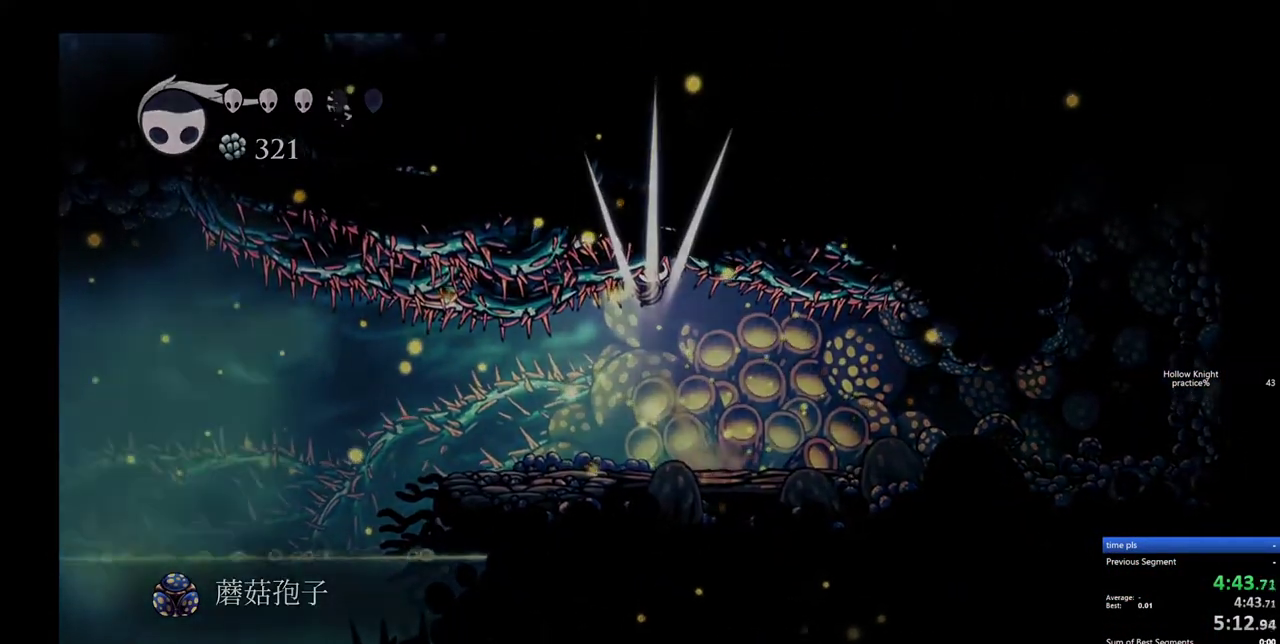
{"keys": [], "events": [[50, "up", "up"]]}
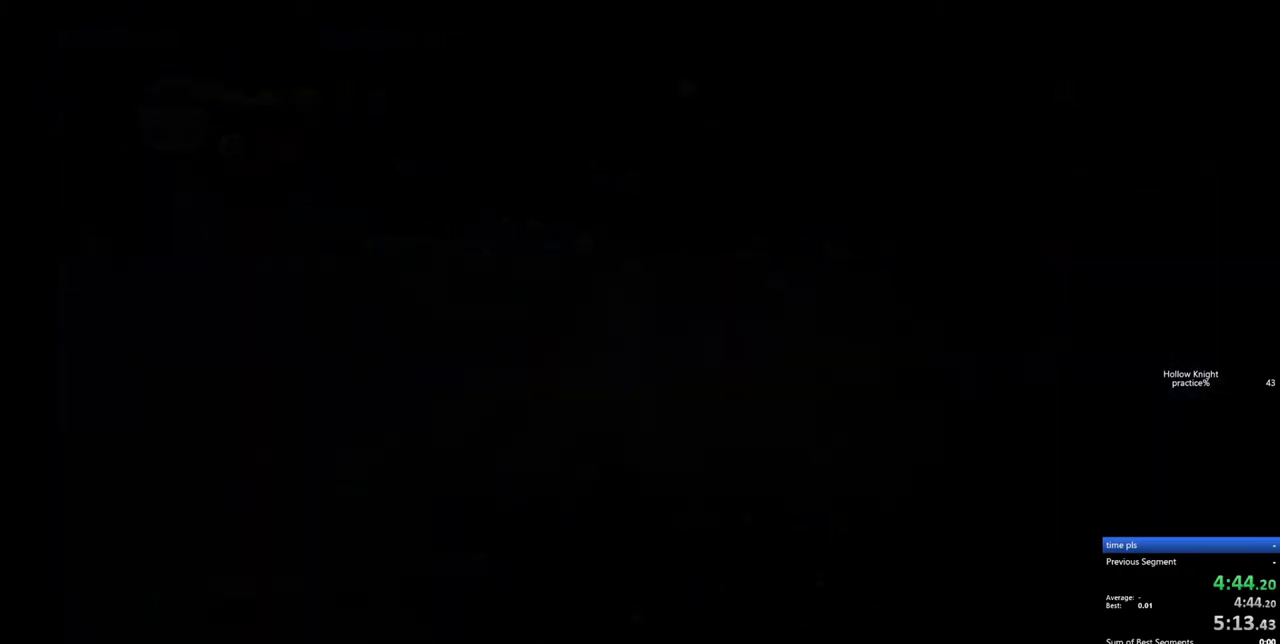
{"keys": [], "events": []}
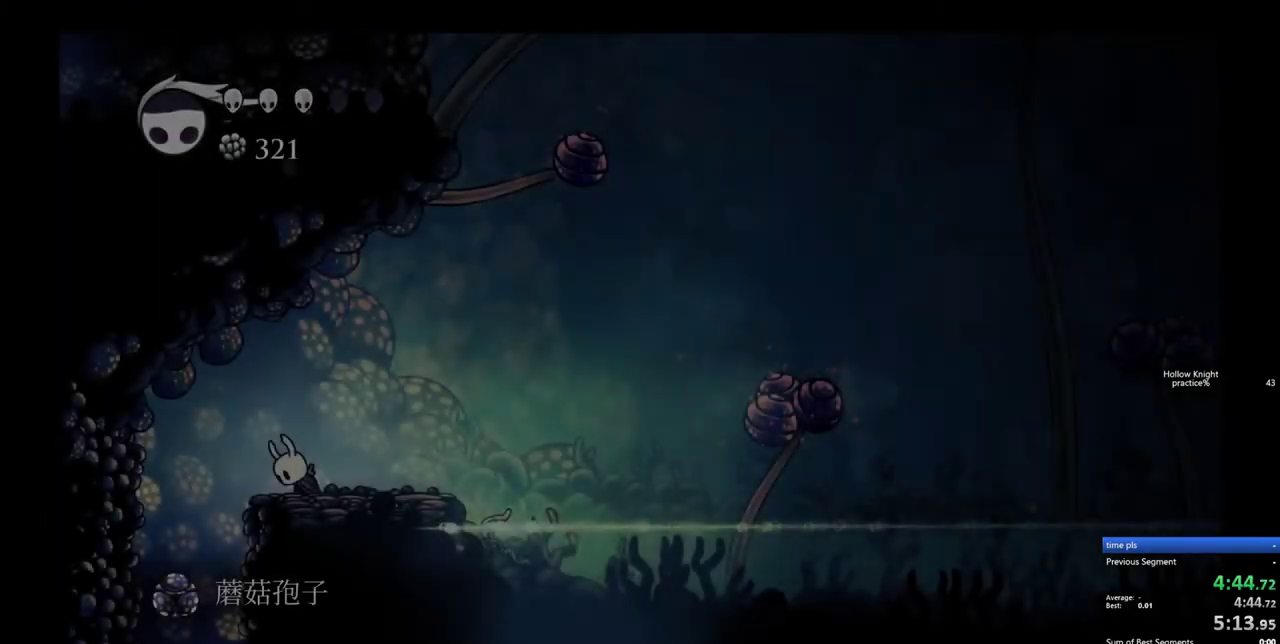
{"keys": [], "events": []}
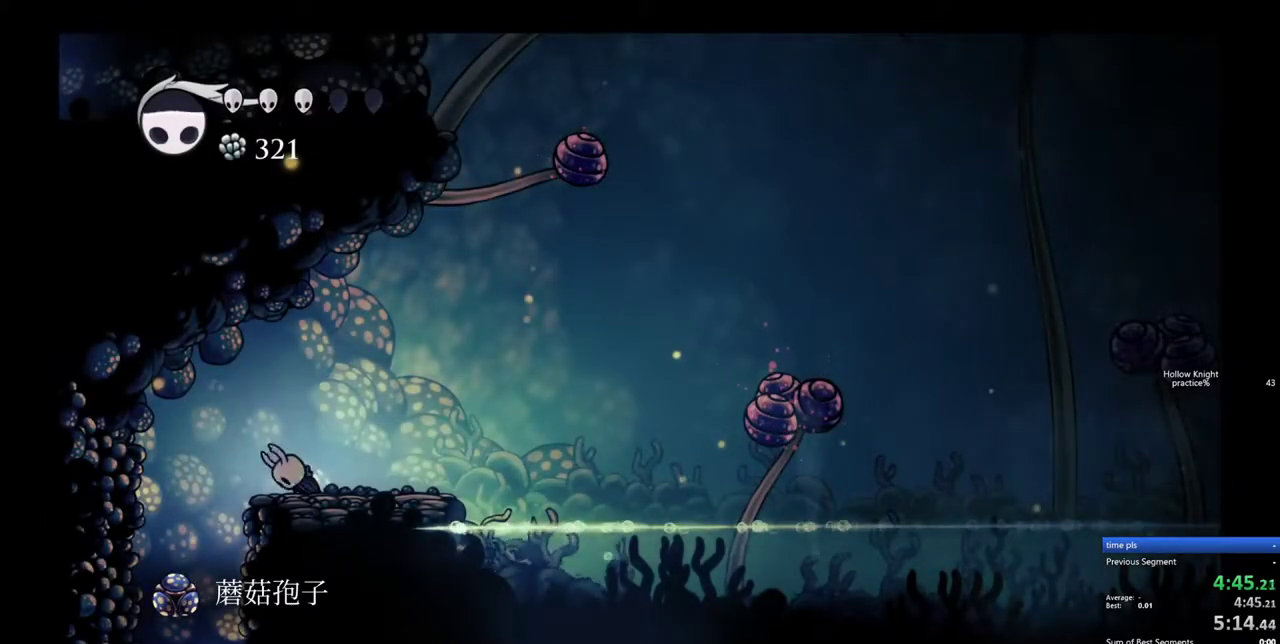
{"keys": ["right"], "events": [[200, "right", "down"]]}
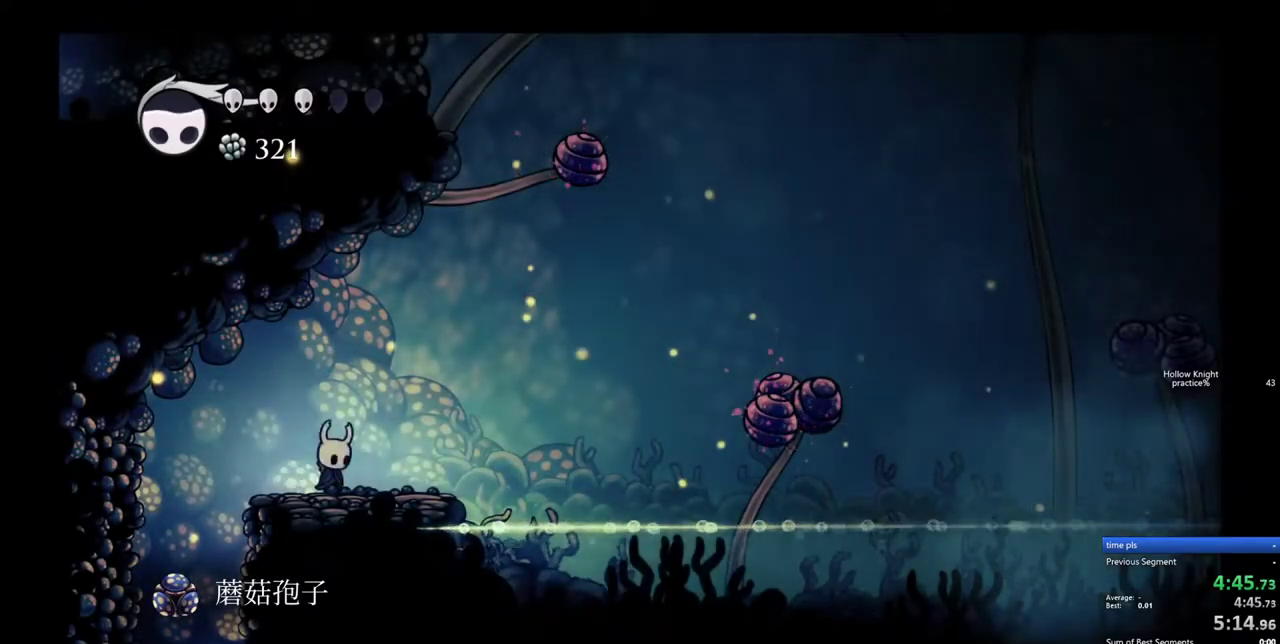
{"keys": ["dash", "right"], "events": [[167, "jump", "down"], [450, "dash", "down"], [450, "jump", "up"]]}
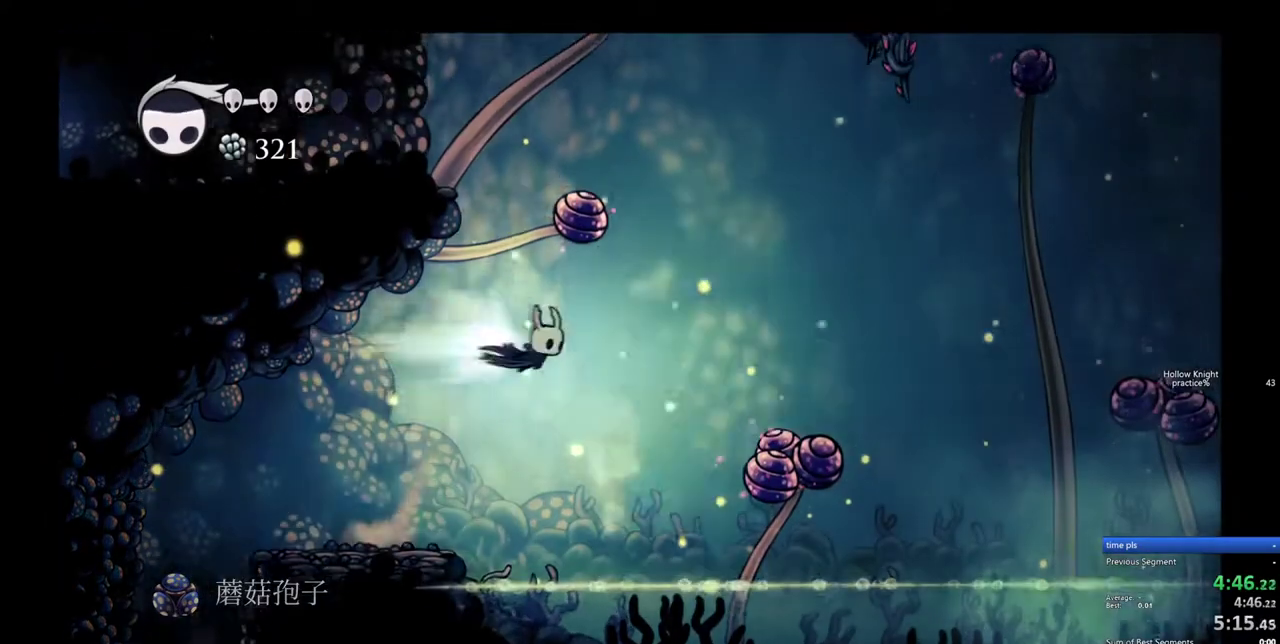
{"keys": ["down", "left", "nail"], "events": [[183, "dash", "up"], [367, "down", "down"], [367, "left", "down"], [367, "nail", "down"], [467, "right", "up"]]}
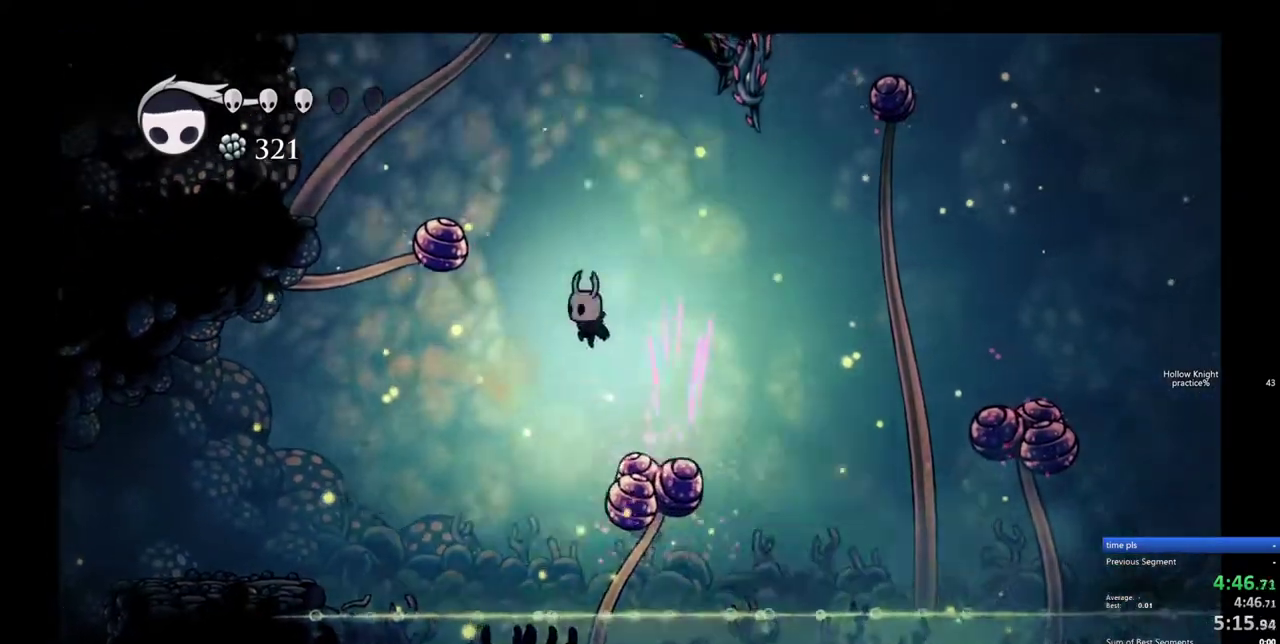
{"keys": ["down", "left"], "events": [[50, "nail", "up"], [333, "nail", "down"], [483, "nail", "up"]]}
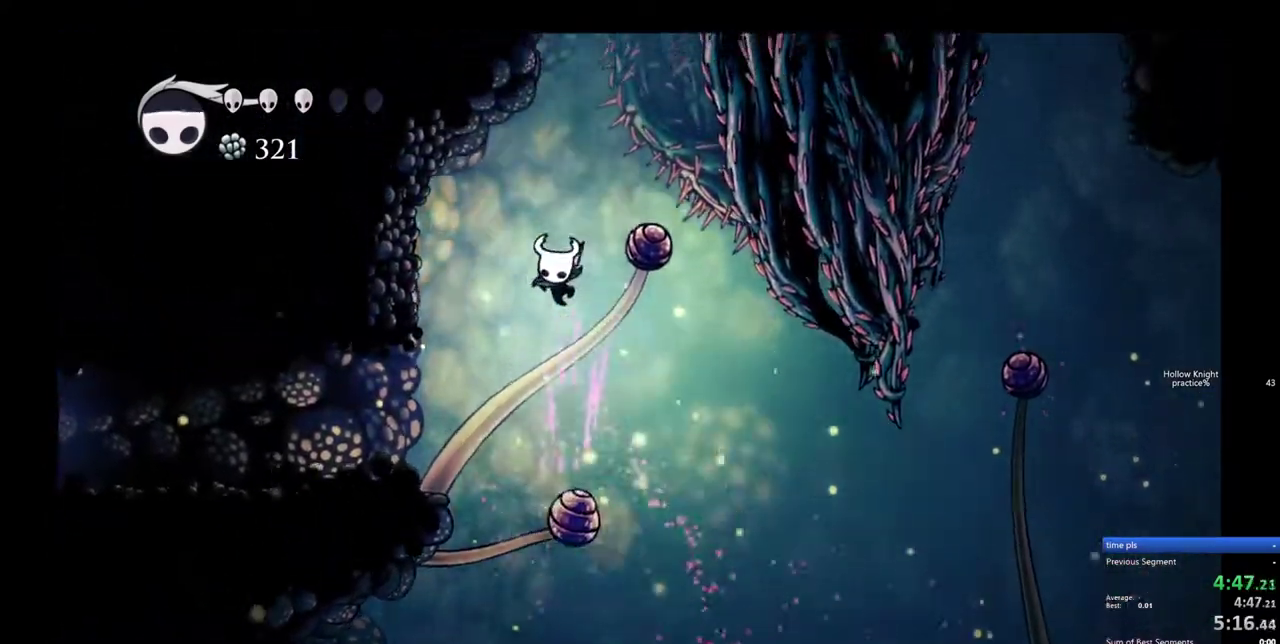
{"keys": ["down", "left"], "events": [[17, "left", "up"], [17, "right", "down"], [167, "nail", "down"], [300, "left", "down"], [350, "nail", "up"], [350, "right", "up"]]}
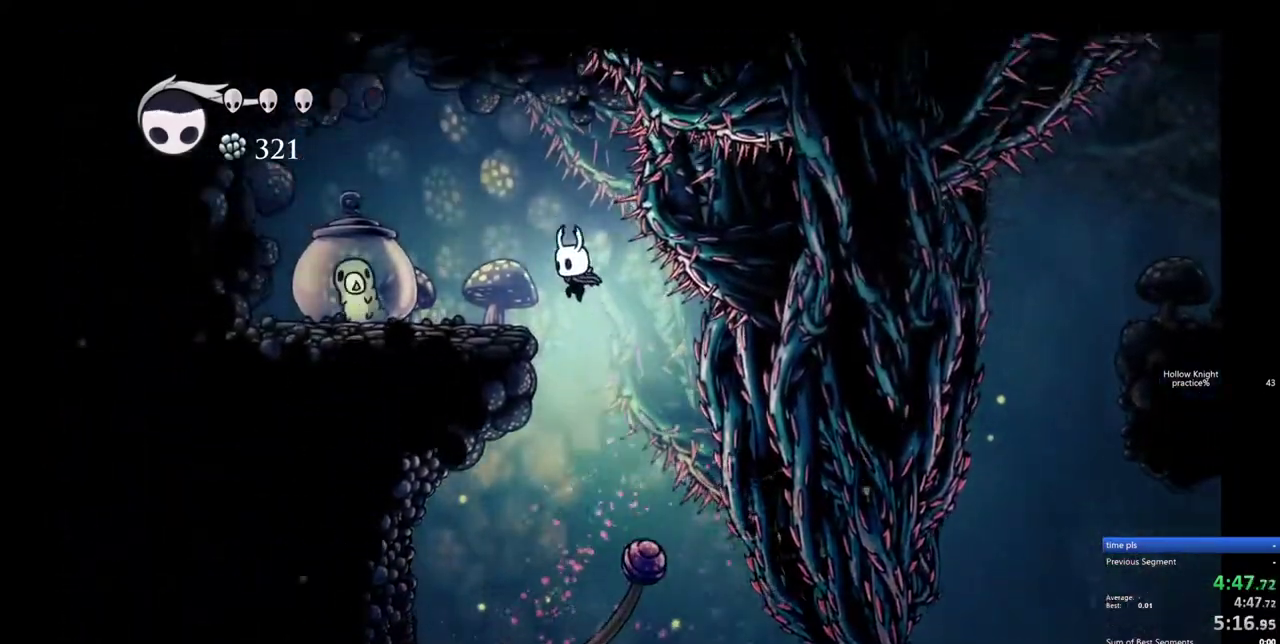
{"keys": [], "events": [[83, "down", "up"], [267, "left", "up"], [417, "left", "down"], [467, "left", "up"]]}
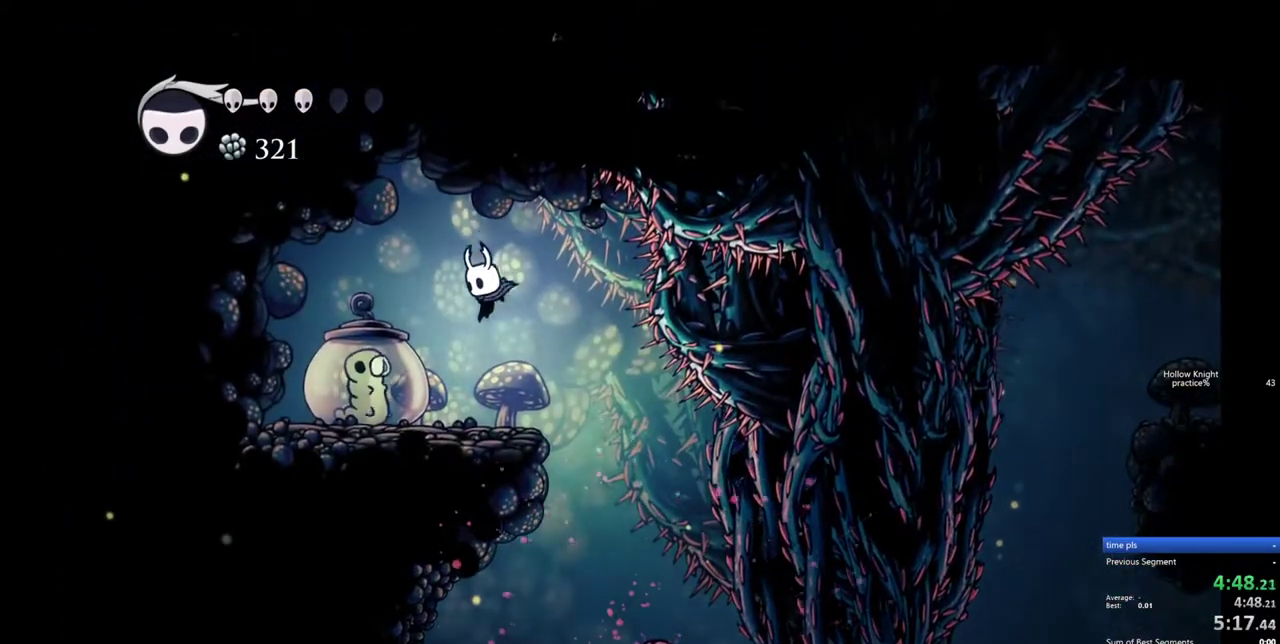
{"keys": ["right"], "events": [[150, "nail", "down"], [283, "nail", "up"], [333, "right", "down"]]}
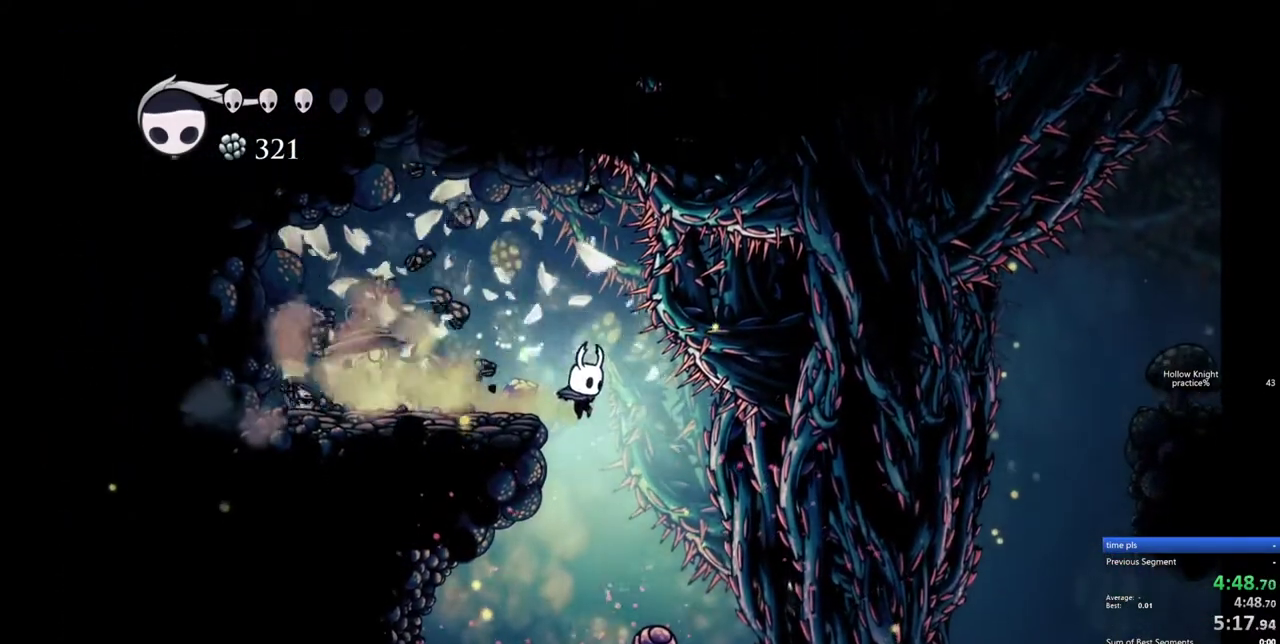
{"keys": ["left"], "events": [[17, "right", "up"], [217, "left", "down"]]}
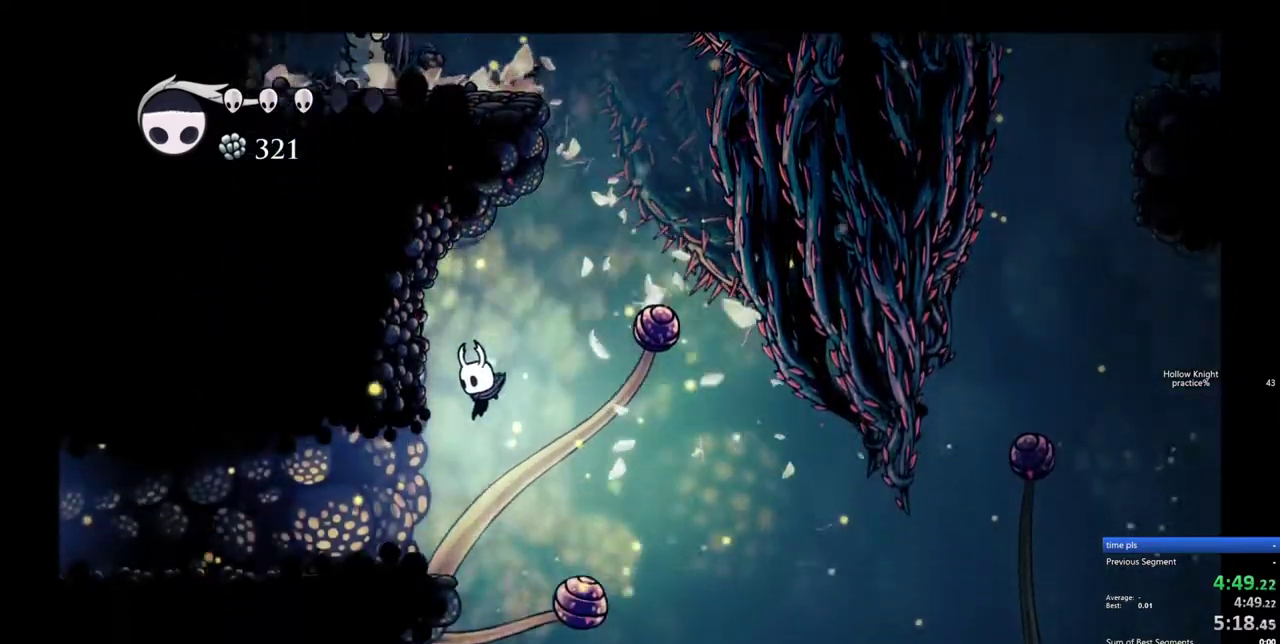
{"keys": ["left"], "events": [[33, "left", "up"], [83, "left", "down"], [133, "dash", "down"], [267, "dash", "up"]]}
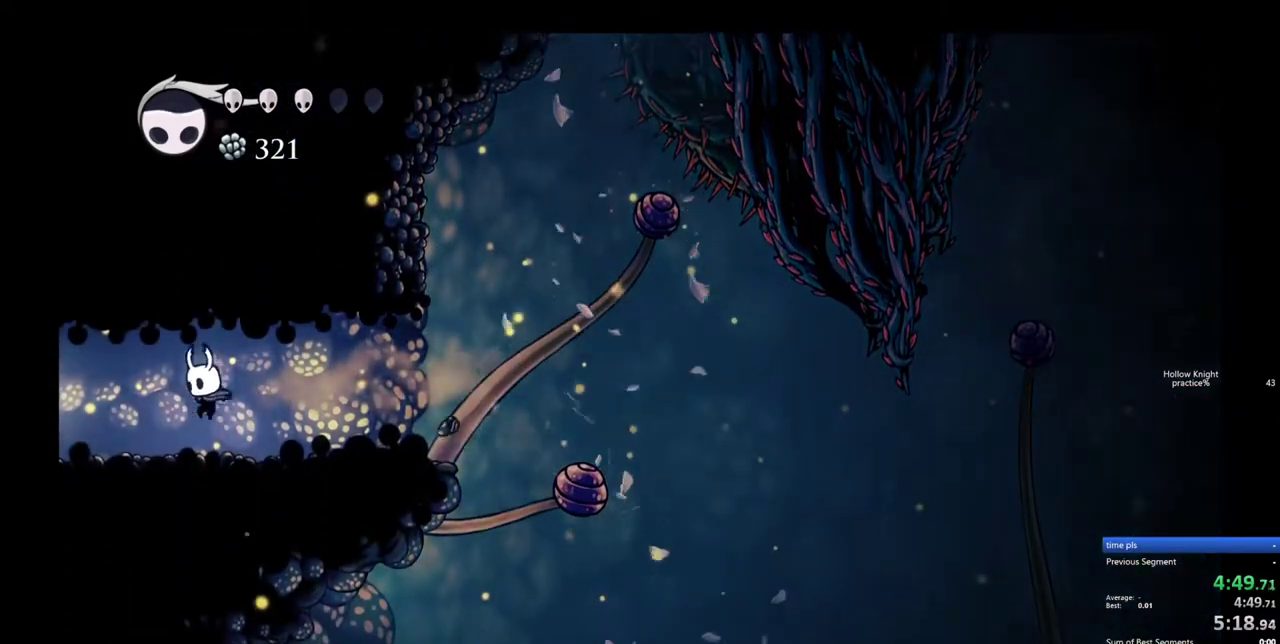
{"keys": ["left"], "events": [[250, "dash", "down"], [333, "dash", "up"]]}
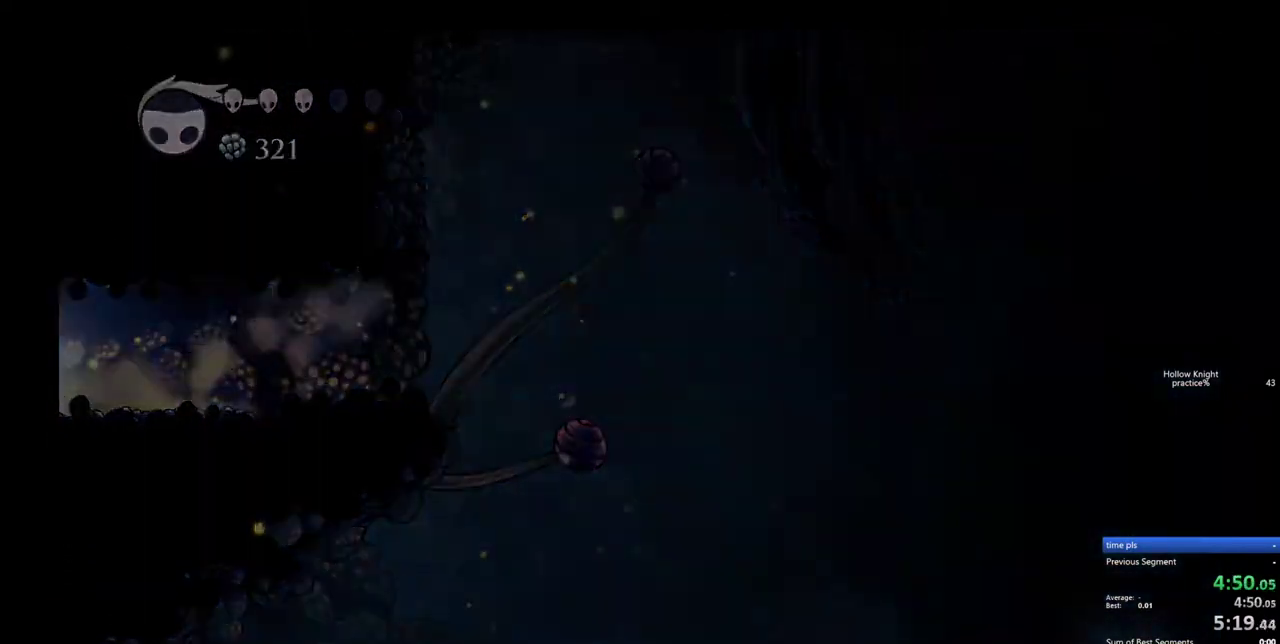
{"keys": [], "events": [[167, "left", "up"]]}
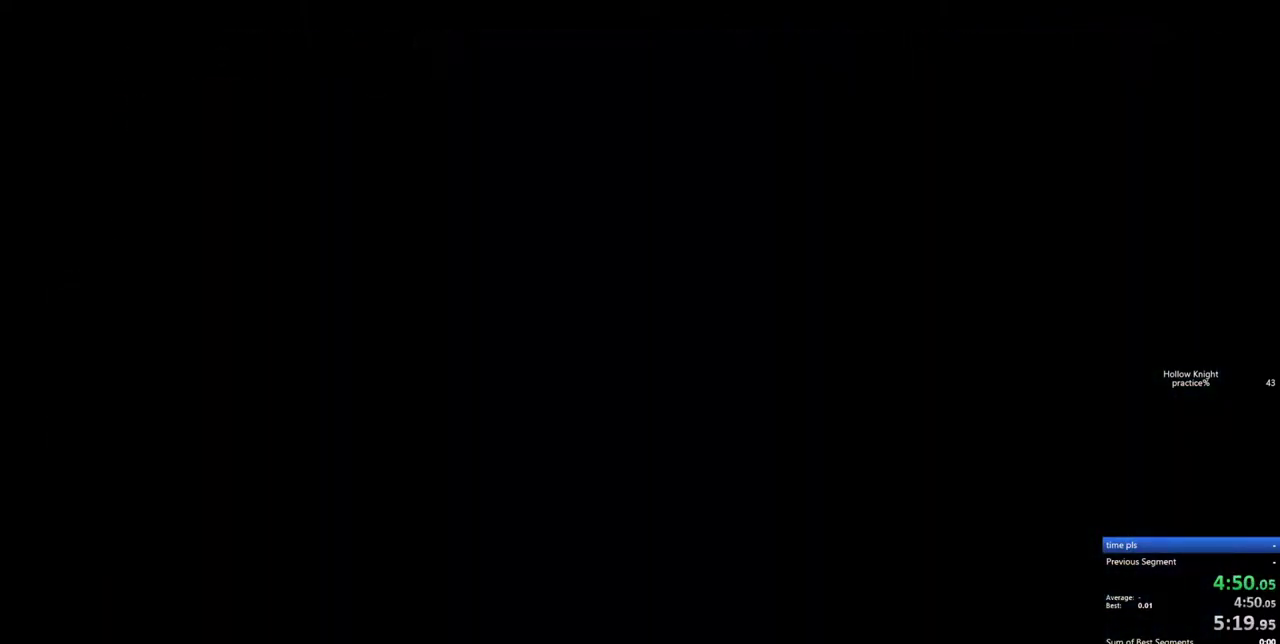
{"keys": ["left"], "events": [[183, "left", "down"]]}
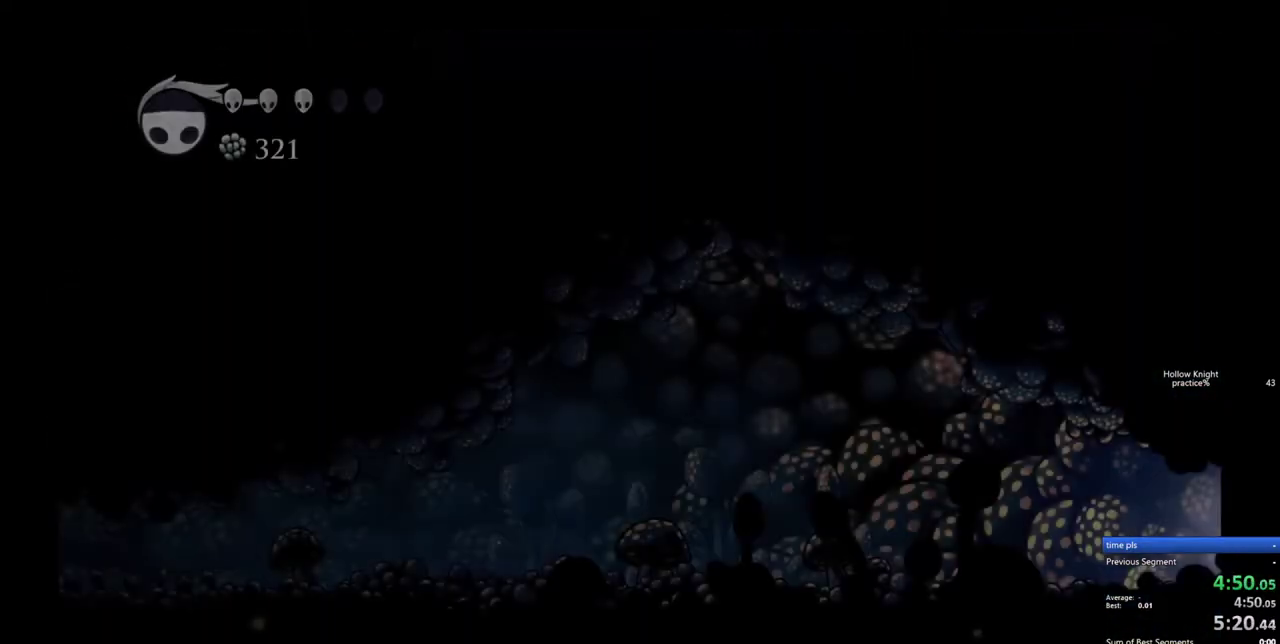
{"keys": ["dash", "left"], "events": [[483, "dash", "down"]]}
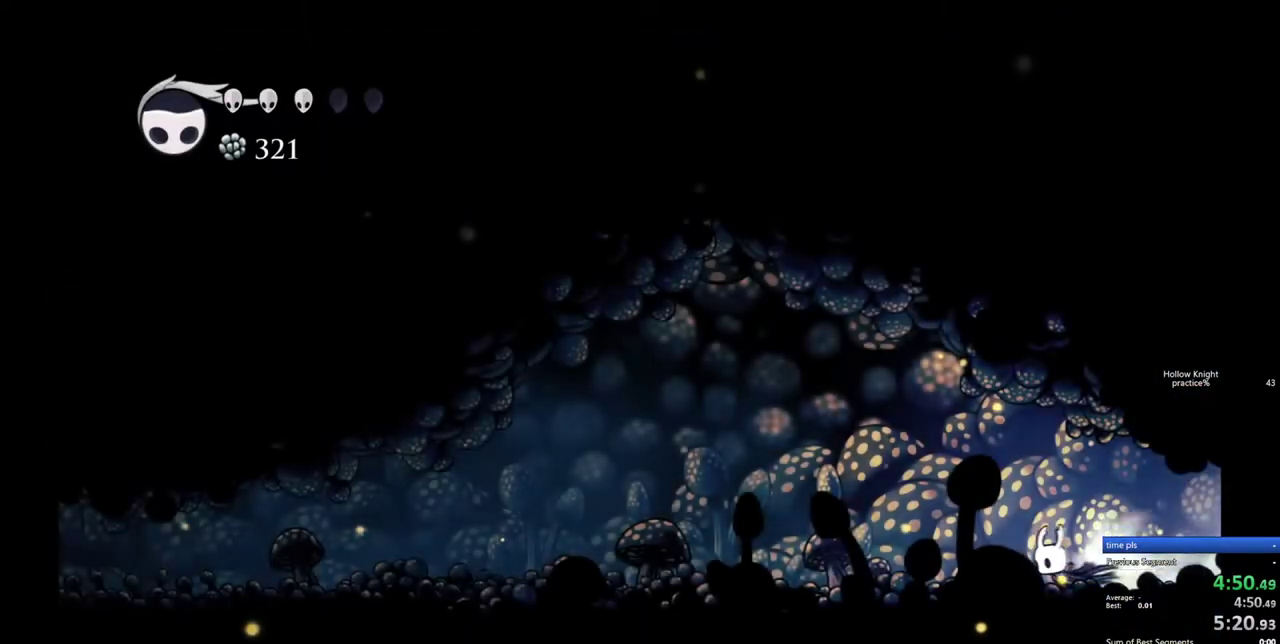
{"keys": ["left"], "events": [[67, "dash", "up"]]}
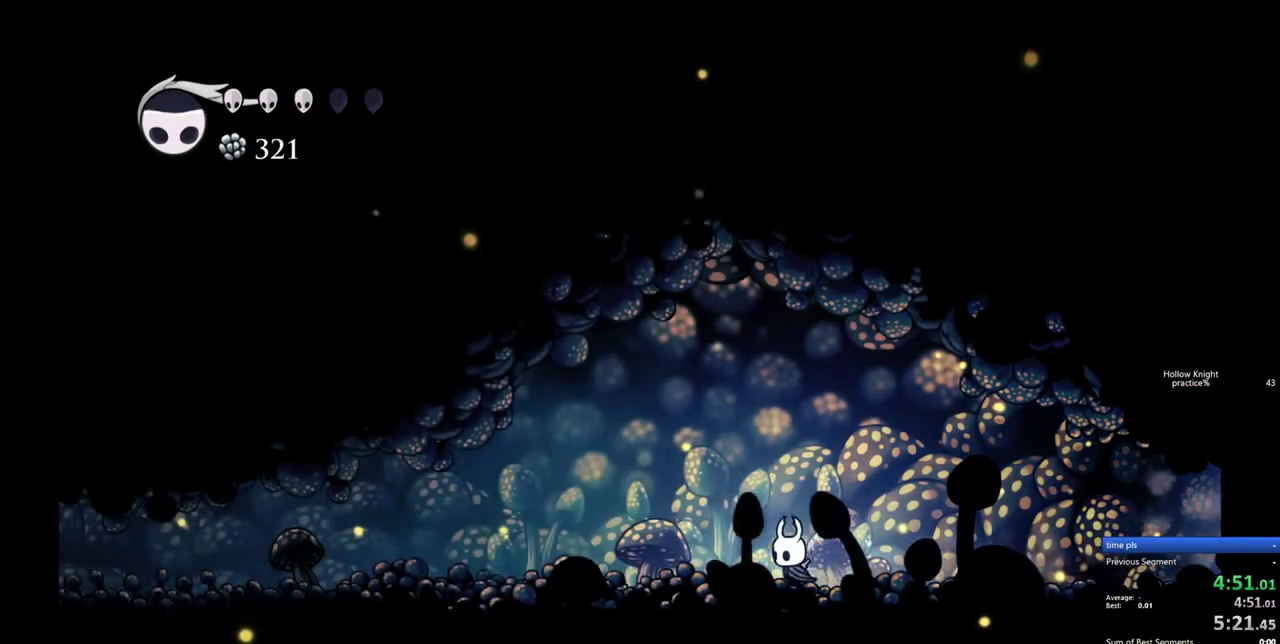
{"keys": ["left"], "events": [[83, "dash", "down"], [183, "dash", "up"]]}
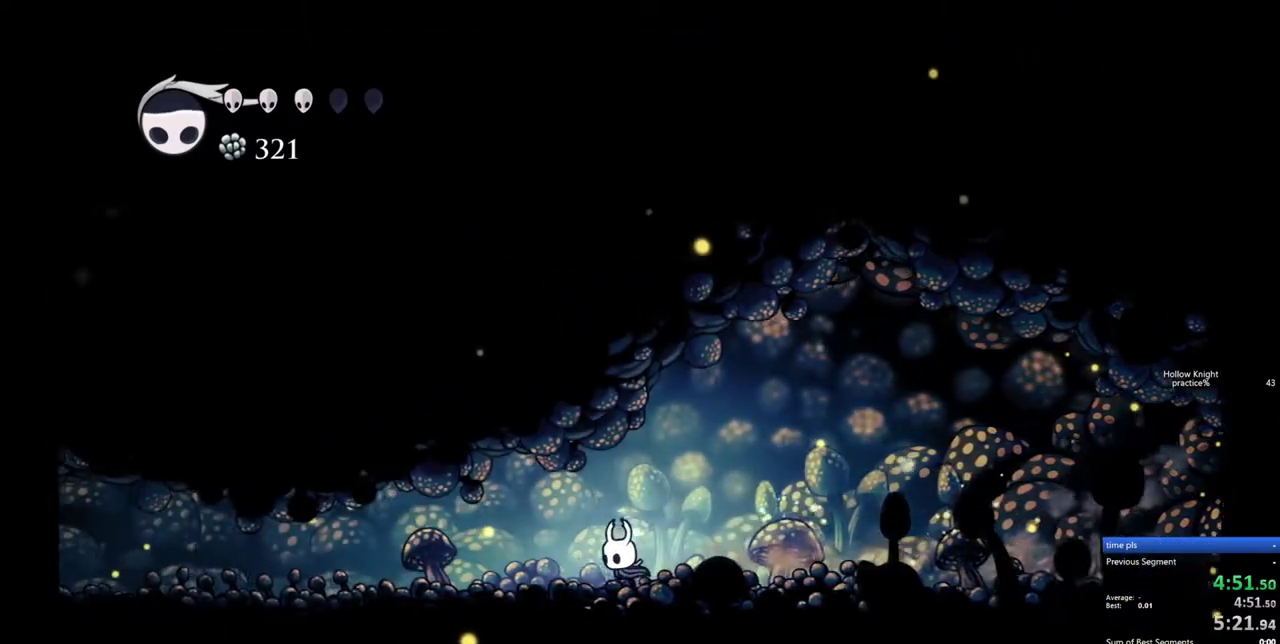
{"keys": ["left"], "events": [[250, "dash", "down"], [333, "dash", "up"]]}
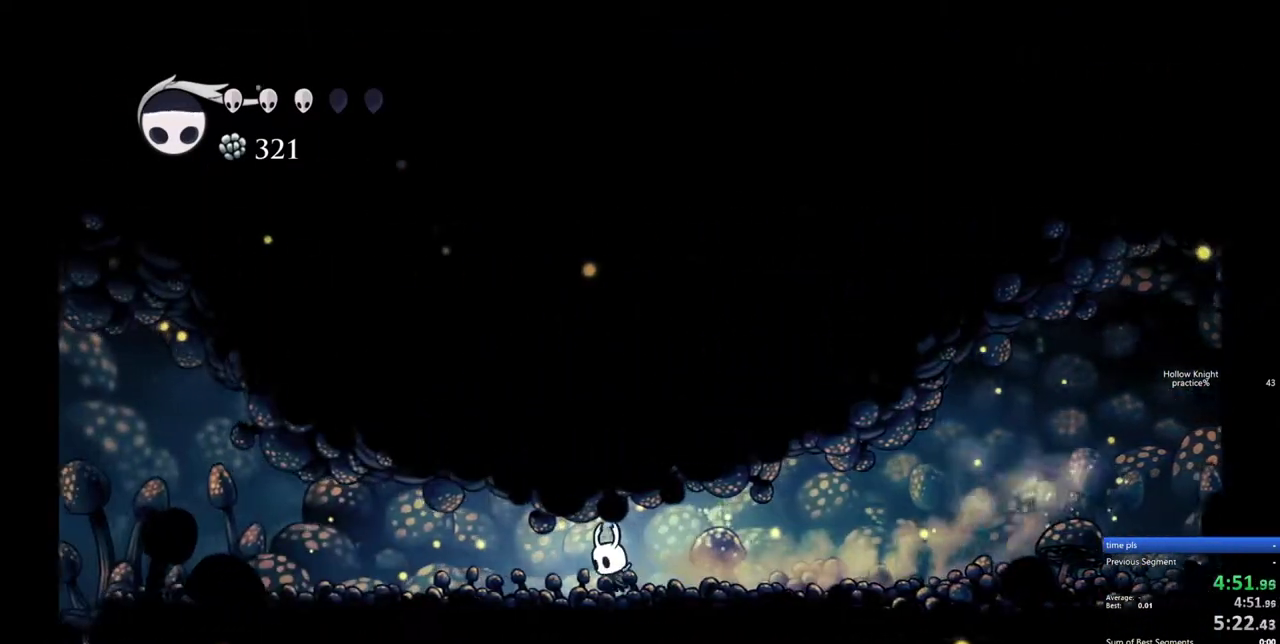
{"keys": ["dash", "left"], "events": [[450, "dash", "down"]]}
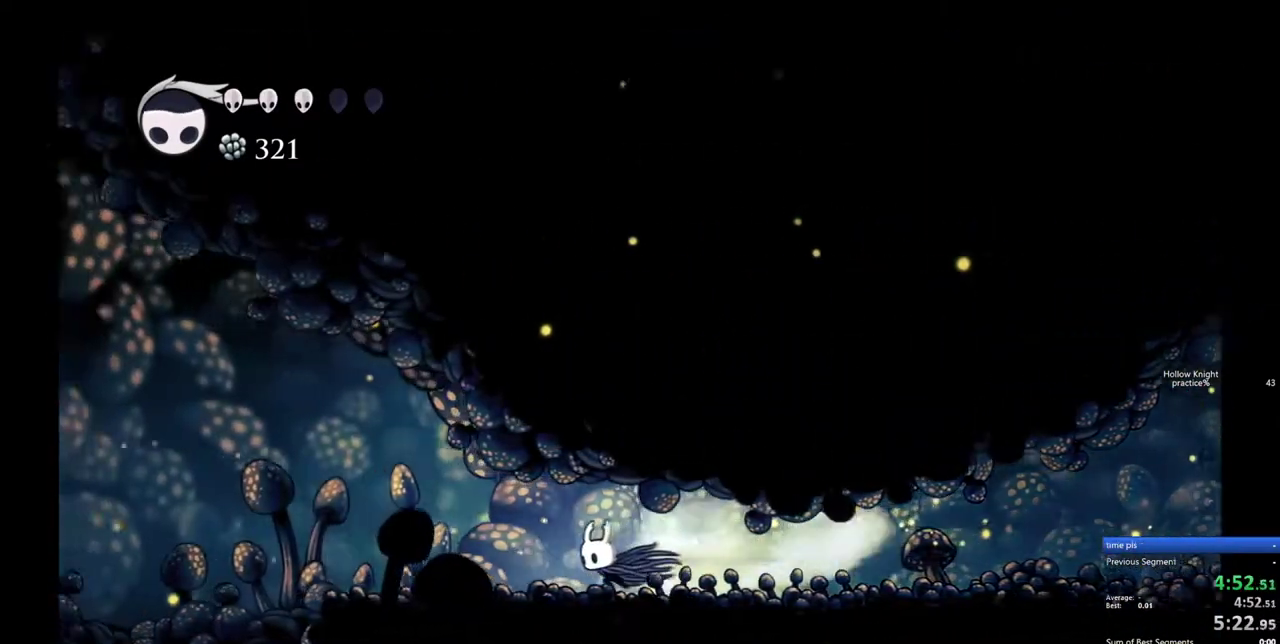
{"keys": ["left"], "events": [[33, "dash", "up"]]}
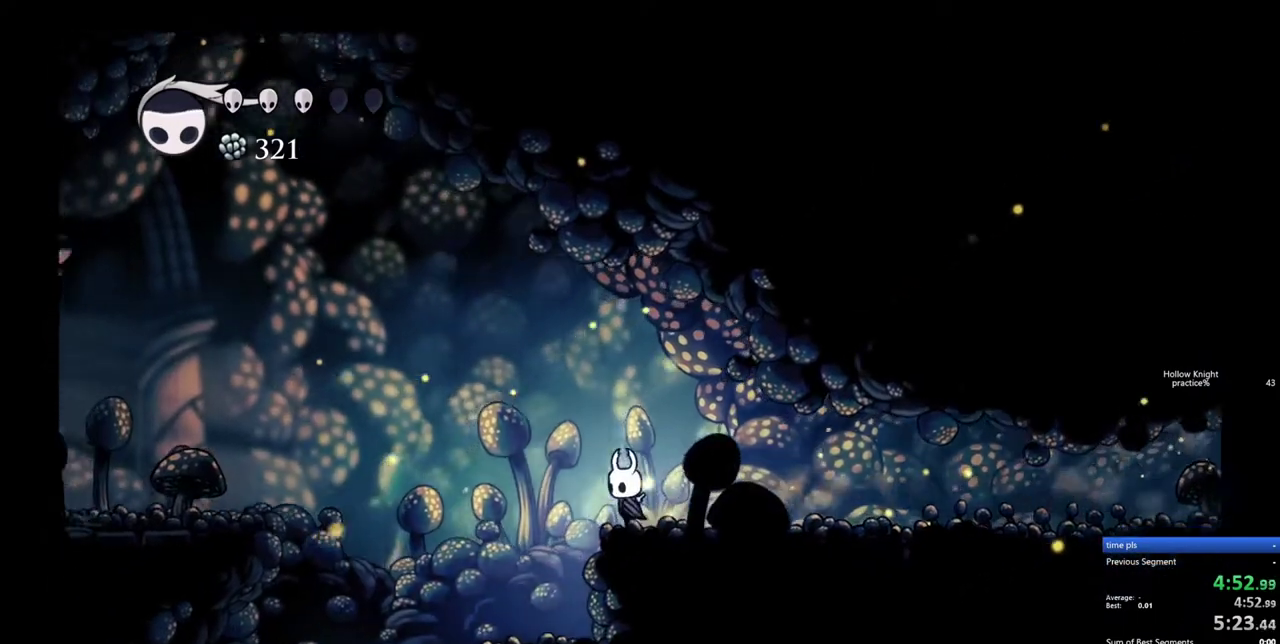
{"keys": ["right"], "events": [[100, "left", "up"], [100, "right", "down"], [200, "dash", "down"], [333, "dash", "up"]]}
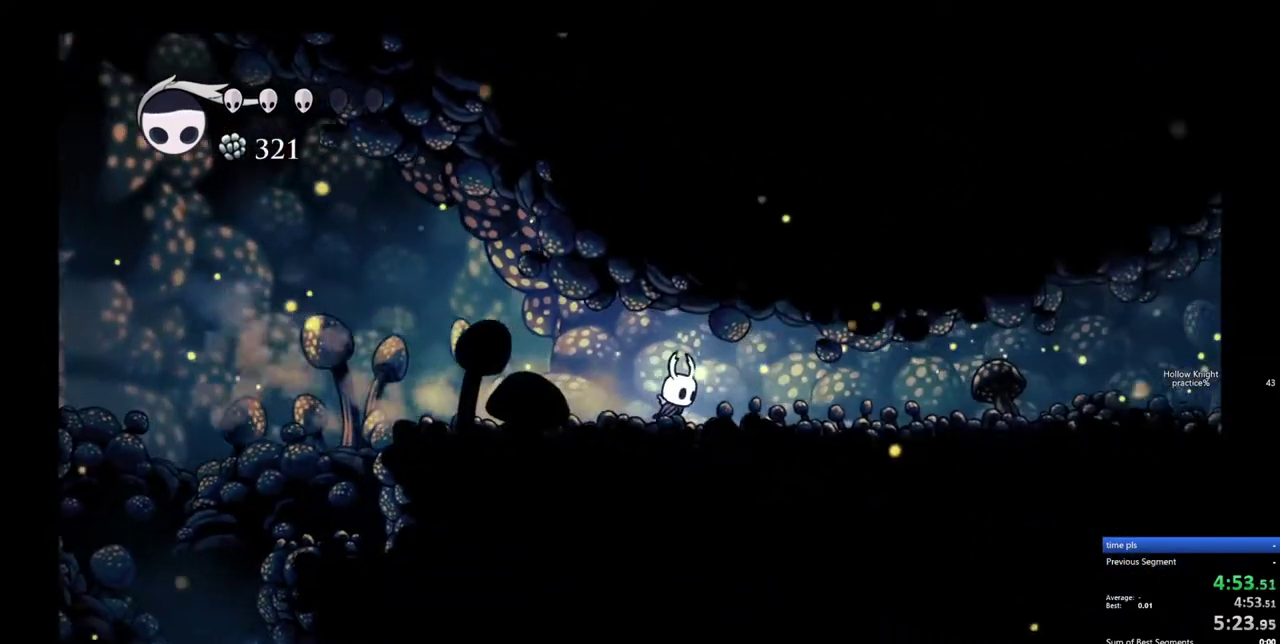
{"keys": ["right"], "events": []}
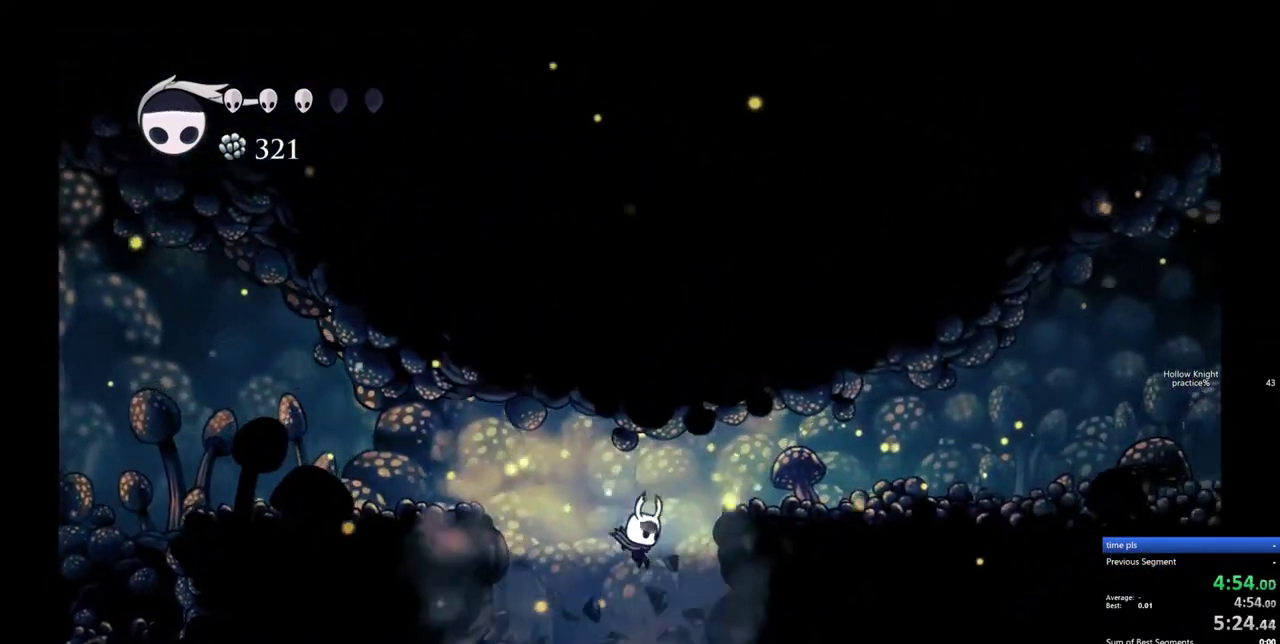
{"keys": [], "events": [[183, "right", "up"]]}
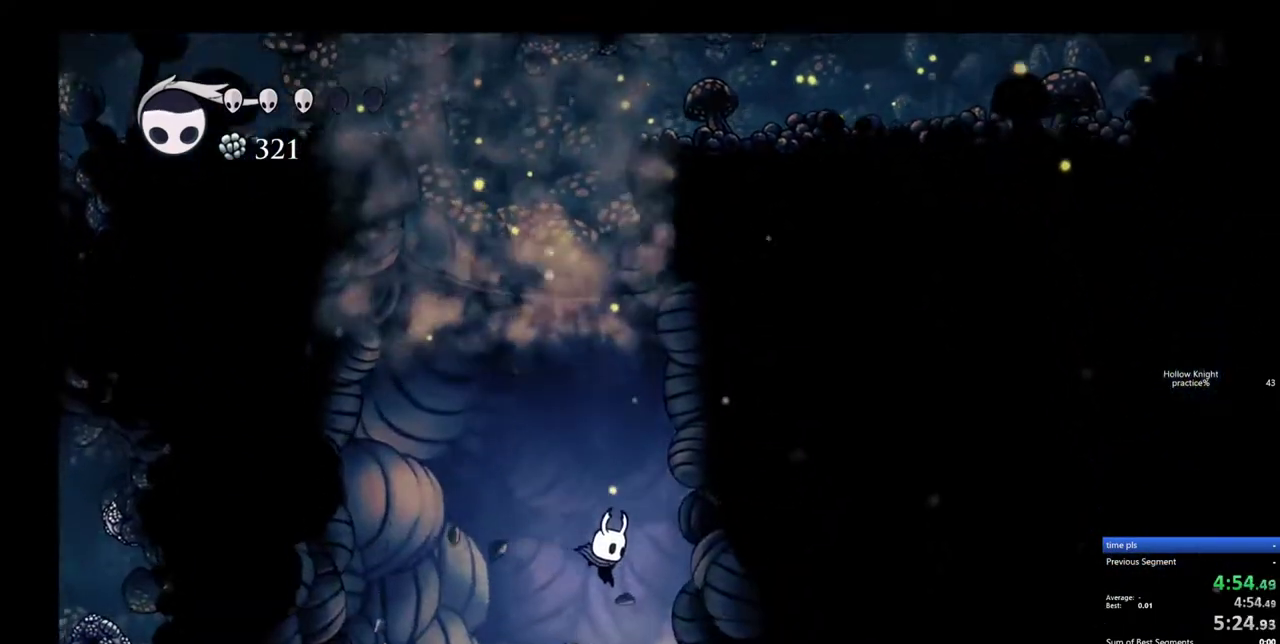
{"keys": [], "events": [[250, "right", "down"], [483, "right", "up"]]}
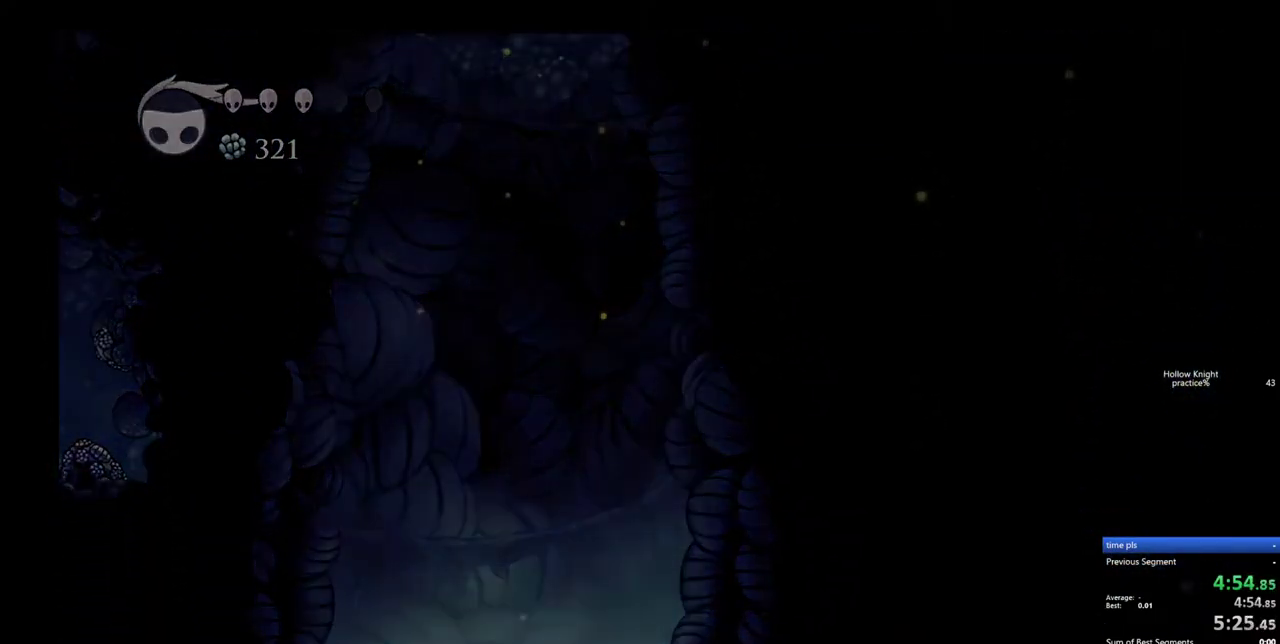
{"keys": [], "events": []}
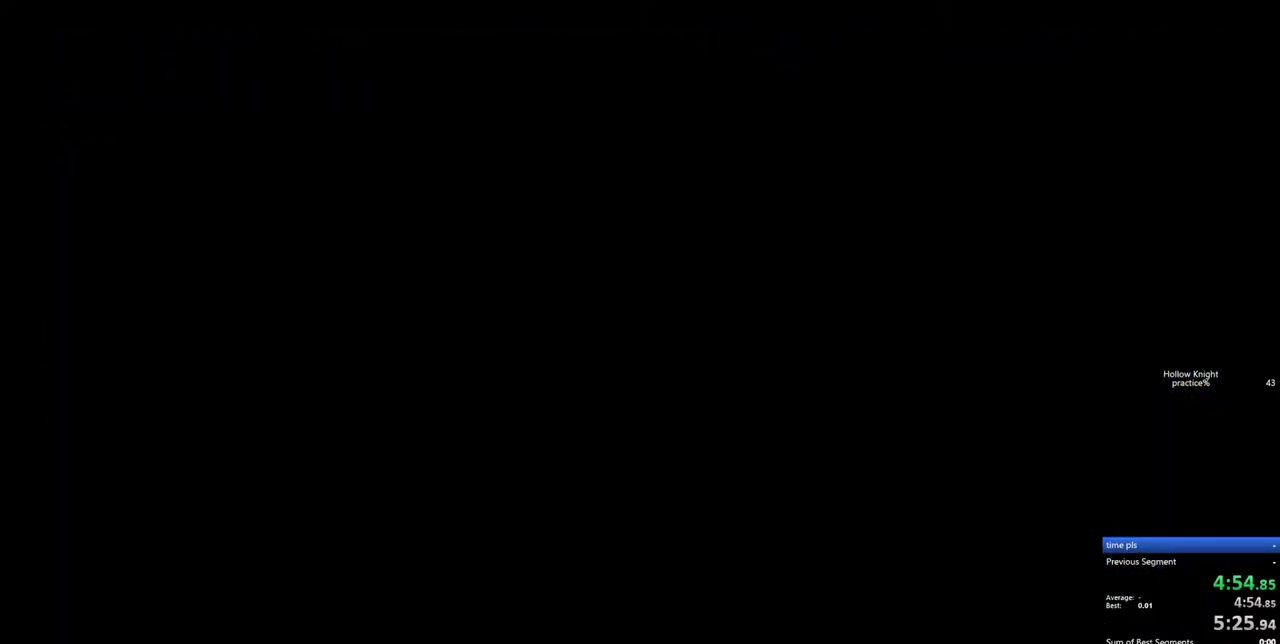
{"keys": [], "events": []}
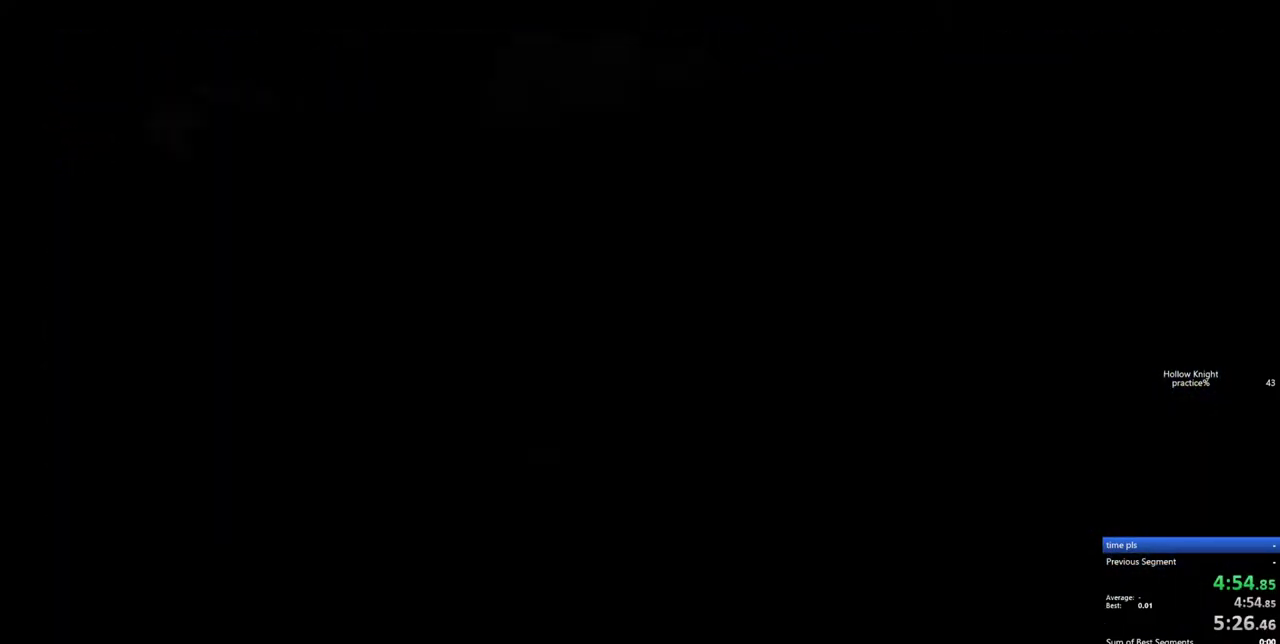
{"keys": [], "events": []}